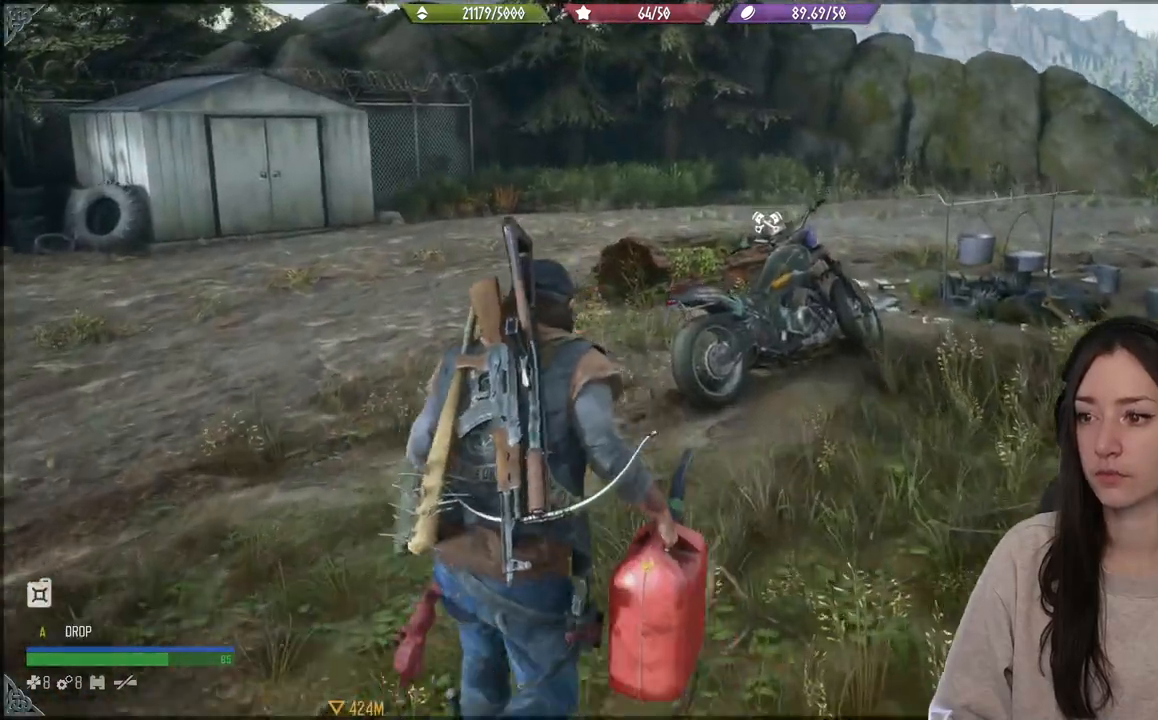
Gameplay with a controller (Xbox layout); each line is a JSON object with the inputs held at the frame after it. "events" lists button and stick changes between this image and that frame as [ms after this image, input, new state], when the widget could be followed in between. Not read: L3.
{"buttons": [], "left_stick": "up", "right_stick": "center", "events": []}
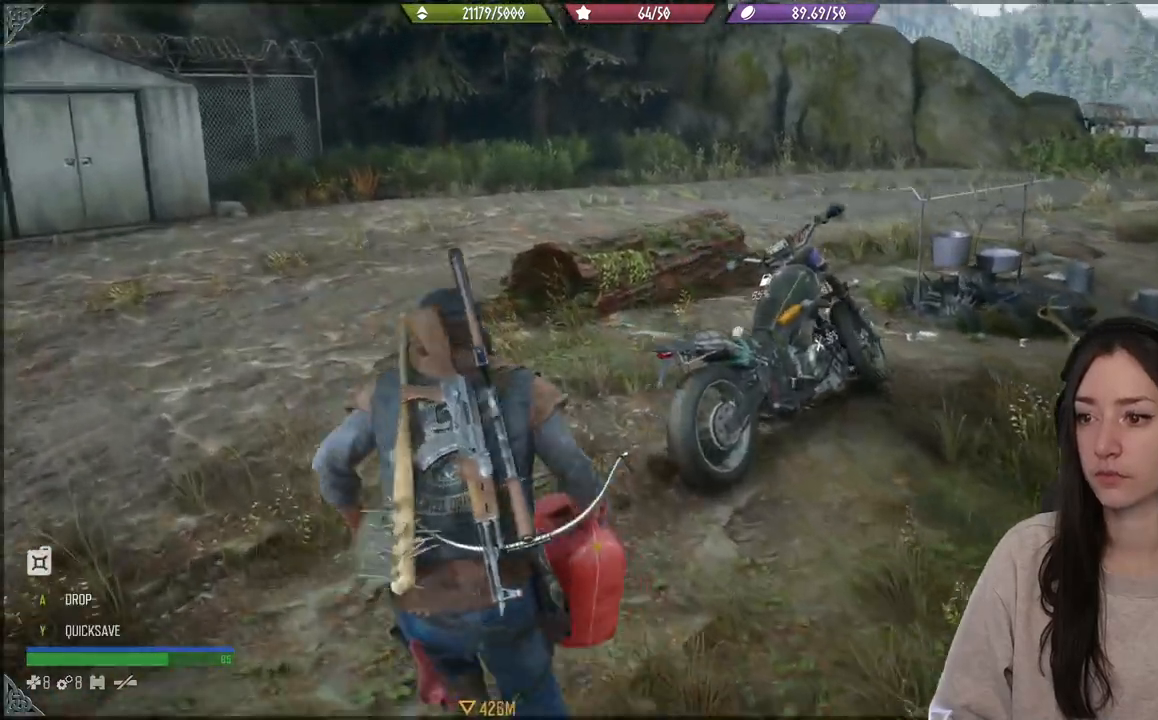
{"buttons": [], "left_stick": "up", "right_stick": "right", "events": [[67, "right_stick", "right"]]}
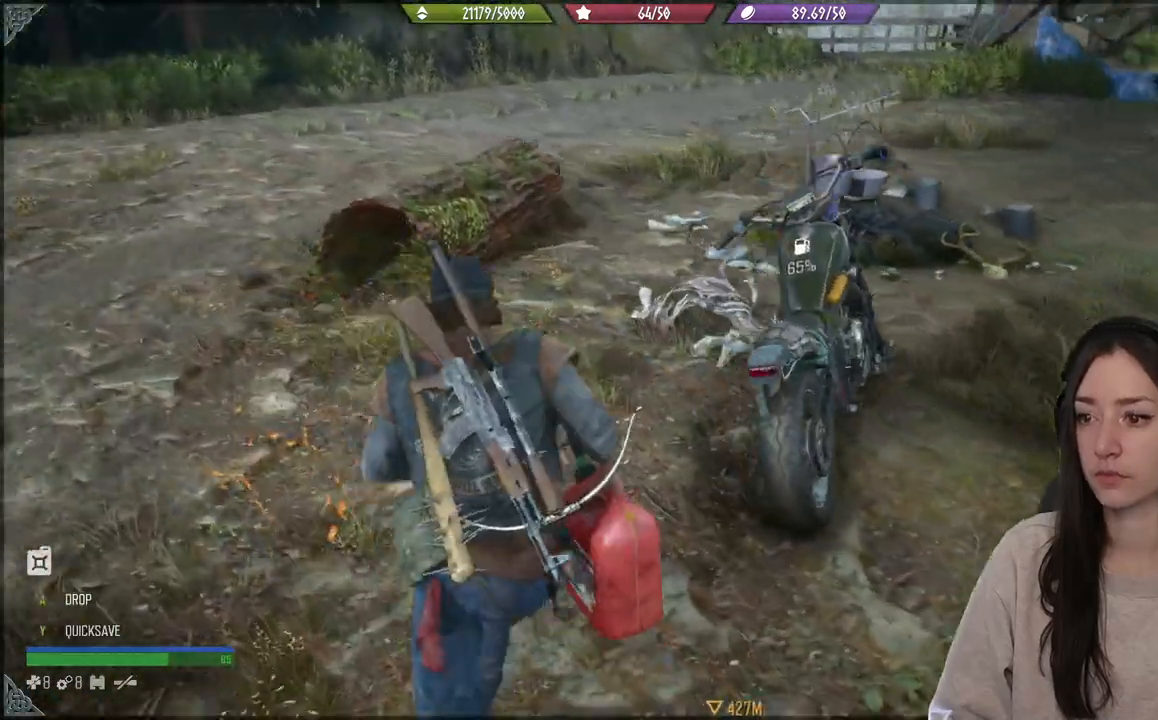
{"buttons": [], "left_stick": "center", "right_stick": "center", "events": [[383, "right_stick", "center"], [400, "left_stick", "center"]]}
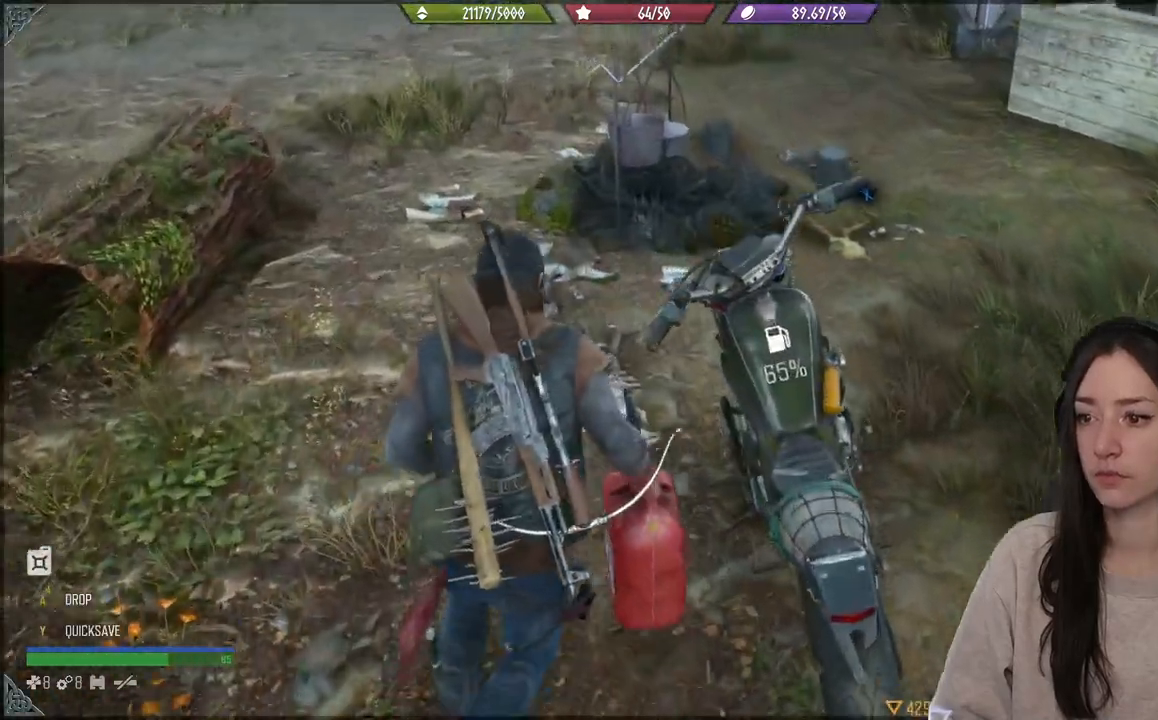
{"buttons": [], "left_stick": "center", "right_stick": "center", "events": [[133, "left_stick", "down-right"], [200, "left_stick", "center"]]}
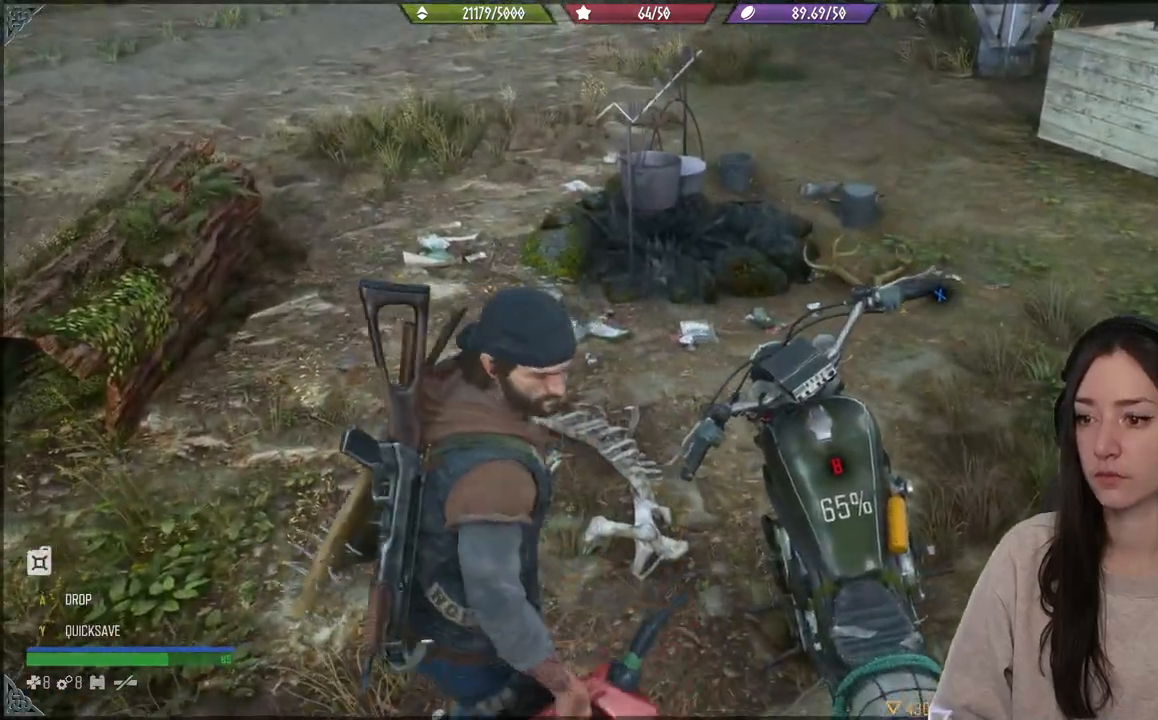
{"buttons": ["B"], "left_stick": "center", "right_stick": "center", "events": [[183, "B", "down"]]}
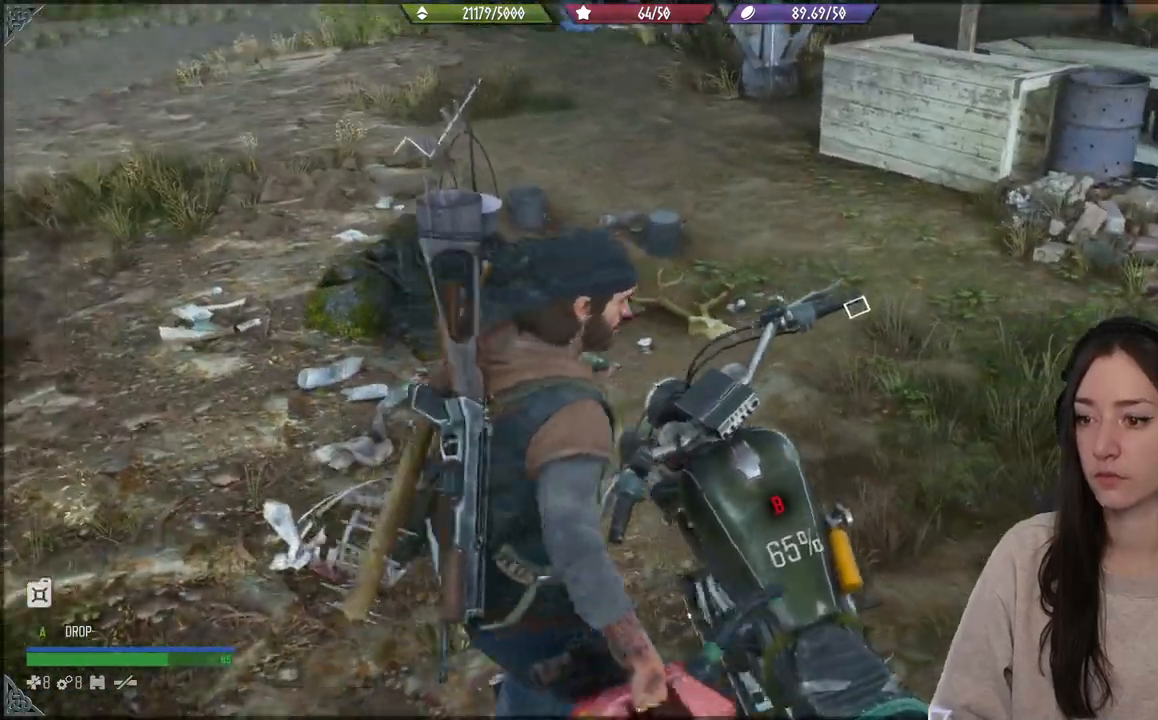
{"buttons": ["B"], "left_stick": "center", "right_stick": "center", "events": []}
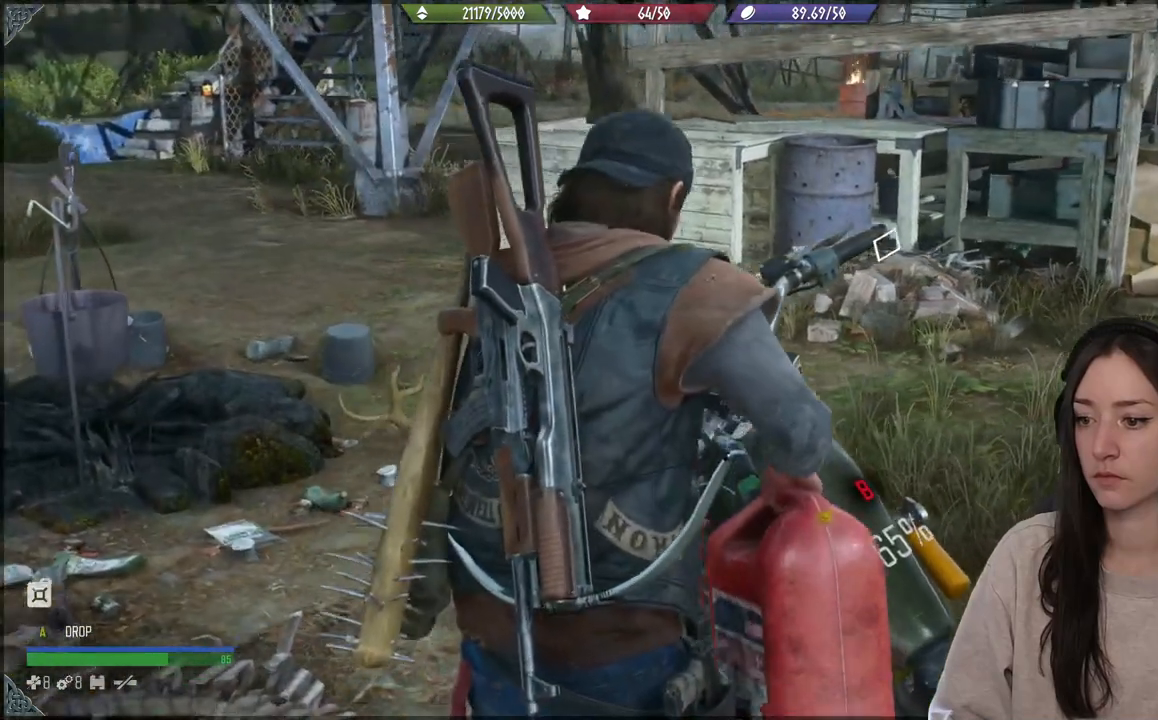
{"buttons": ["B"], "left_stick": "center", "right_stick": "center", "events": []}
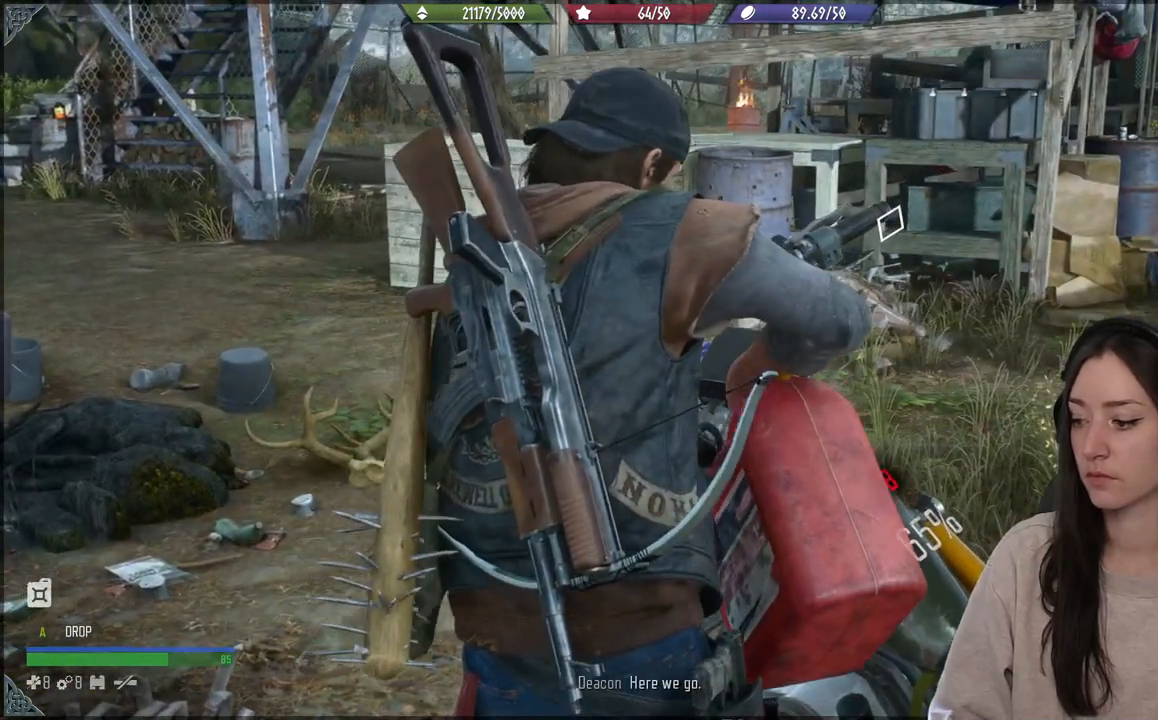
{"buttons": ["B"], "left_stick": "center", "right_stick": "center", "events": []}
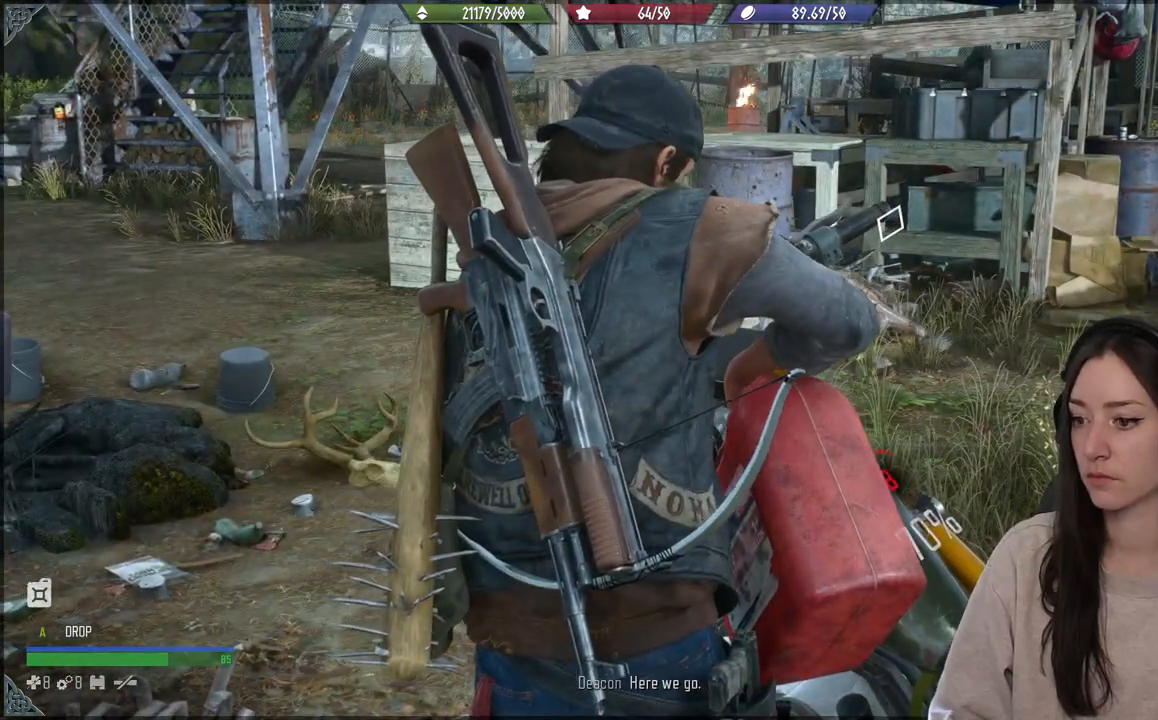
{"buttons": ["B"], "left_stick": "center", "right_stick": "center", "events": []}
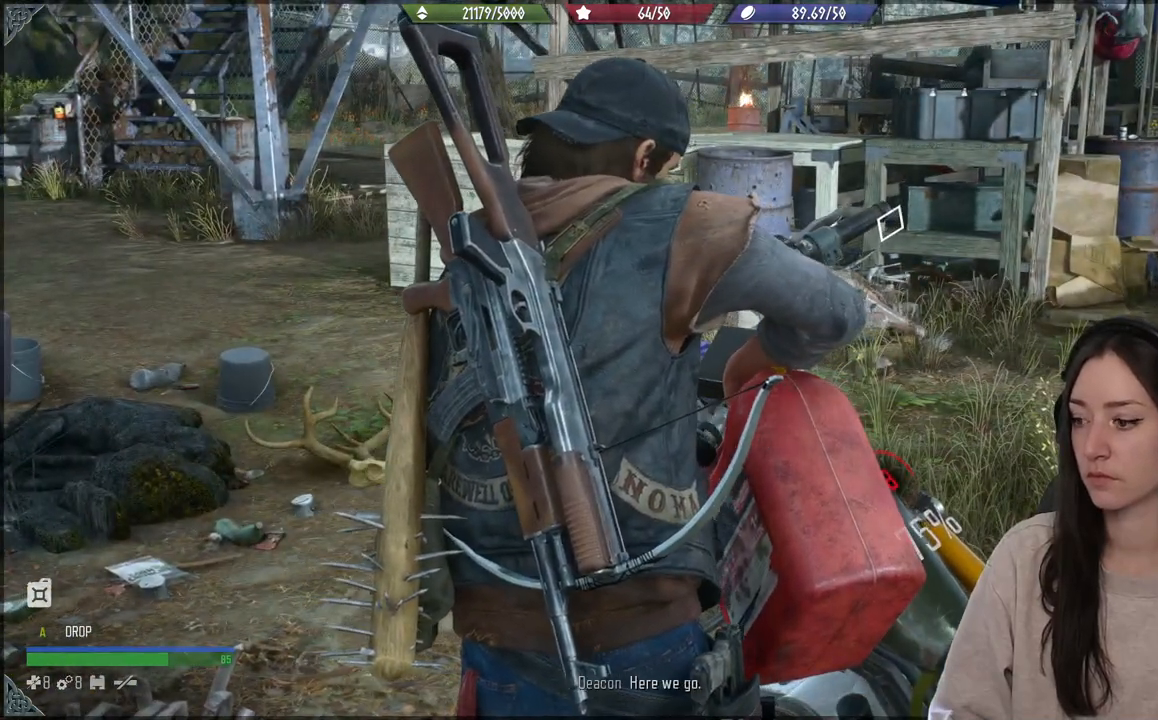
{"buttons": ["B"], "left_stick": "center", "right_stick": "center", "events": []}
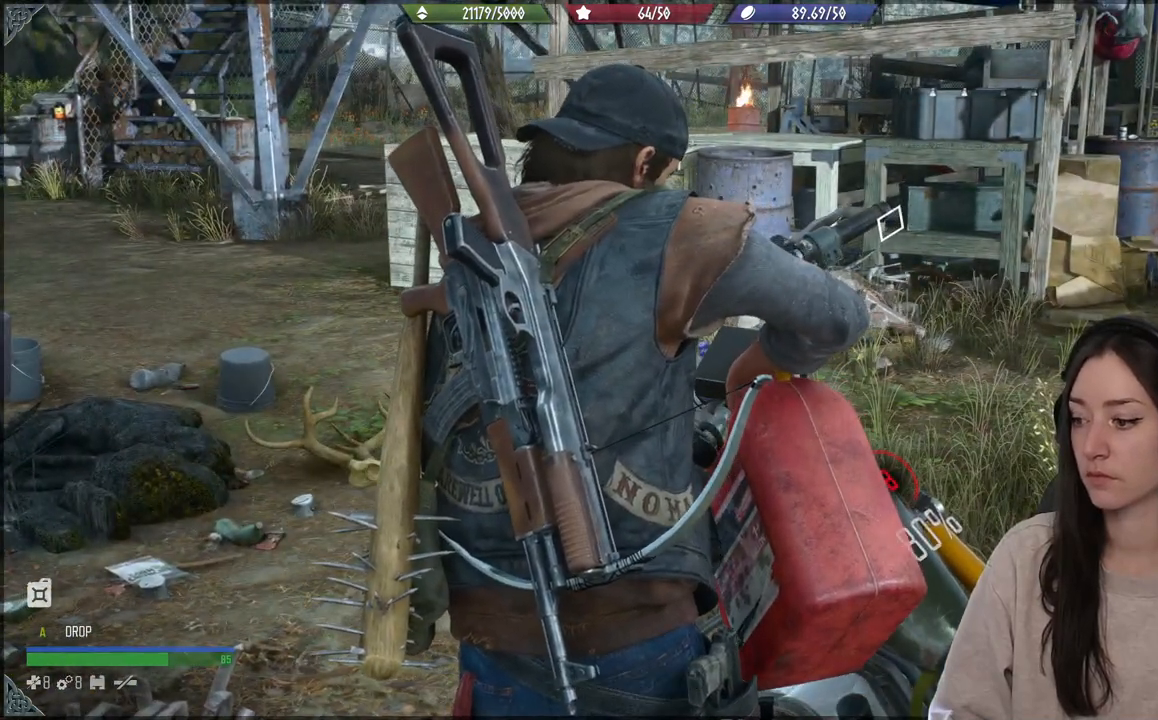
{"buttons": ["B"], "left_stick": "center", "right_stick": "center", "events": []}
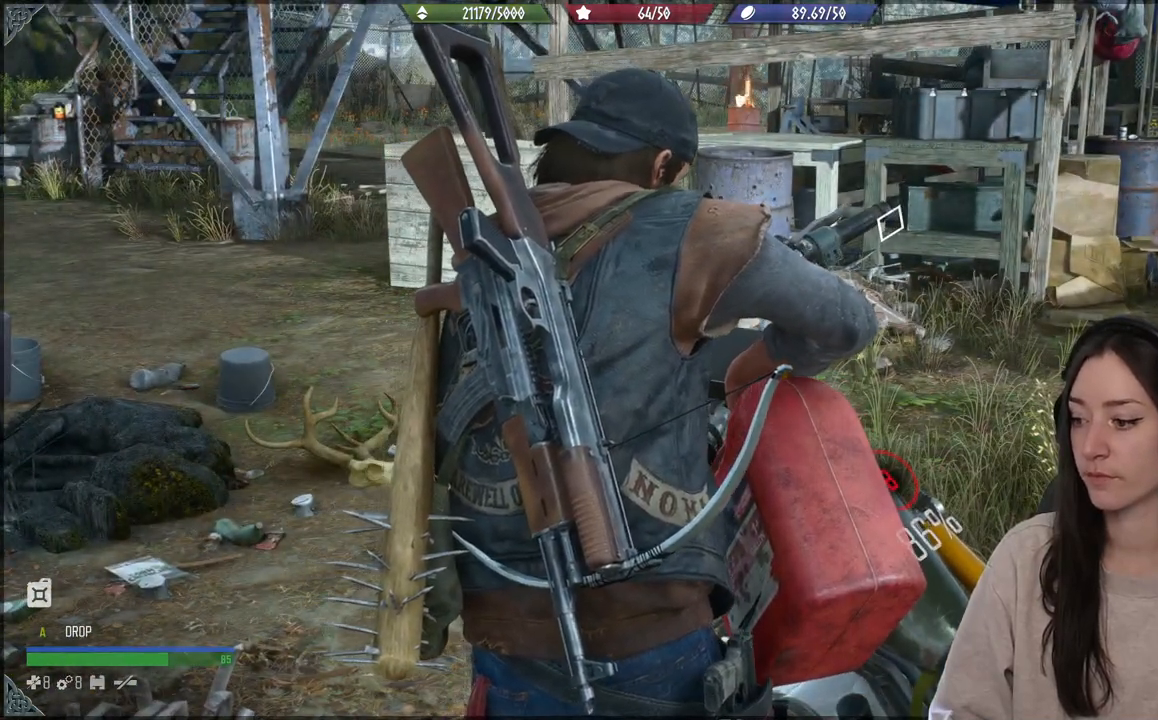
{"buttons": ["B"], "left_stick": "center", "right_stick": "center", "events": []}
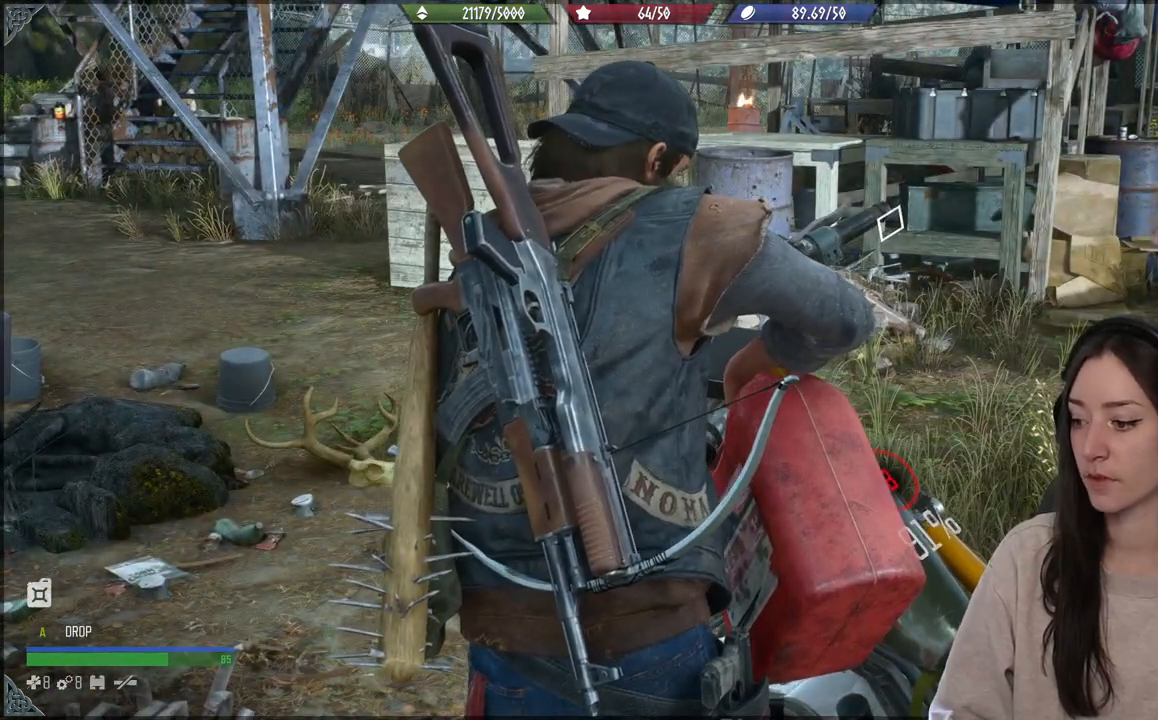
{"buttons": ["B"], "left_stick": "center", "right_stick": "center", "events": []}
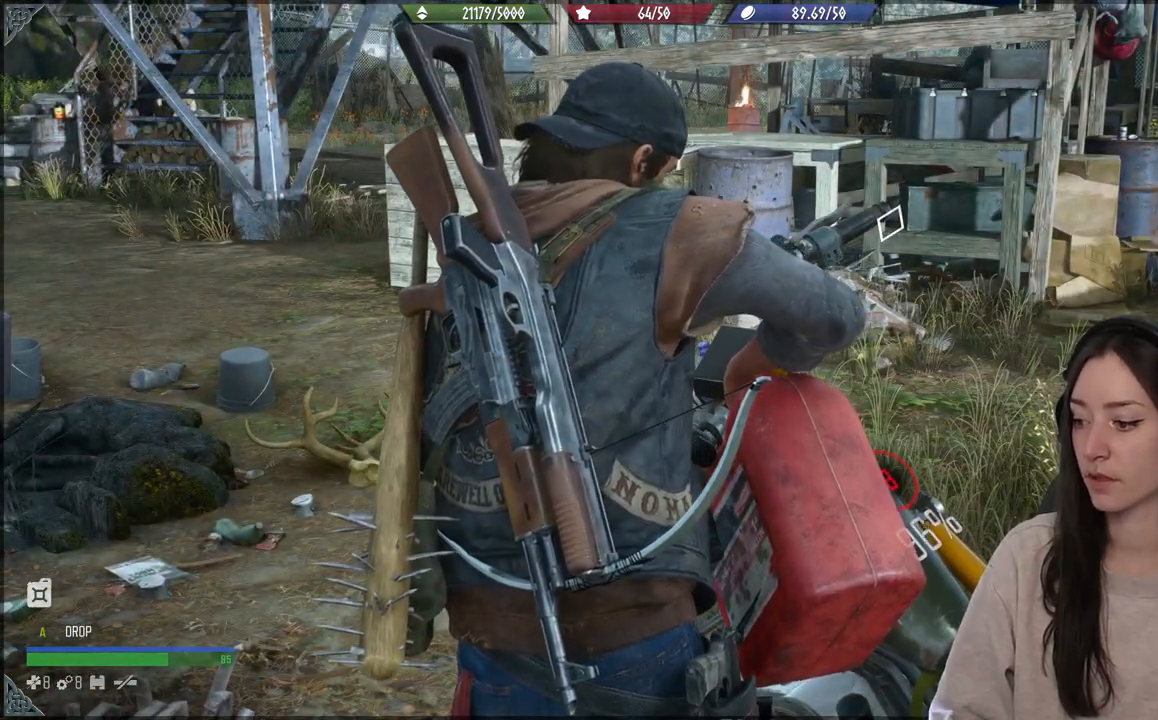
{"buttons": ["B"], "left_stick": "center", "right_stick": "center", "events": []}
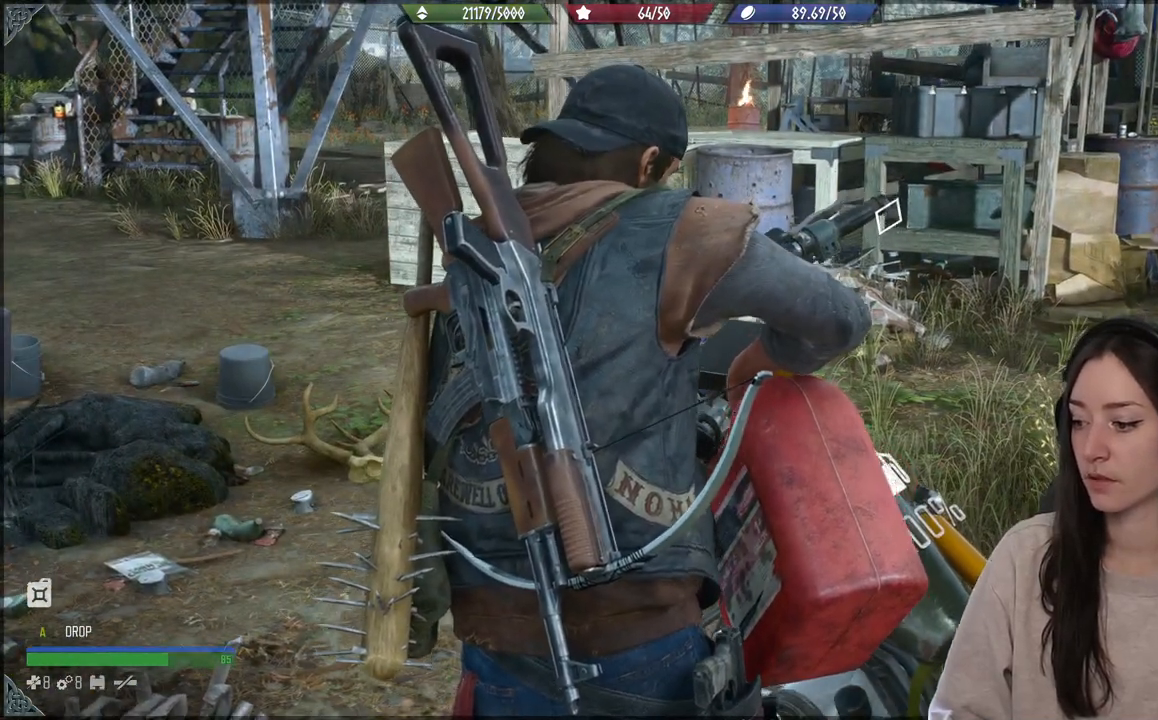
{"buttons": ["B"], "left_stick": "center", "right_stick": "center", "events": []}
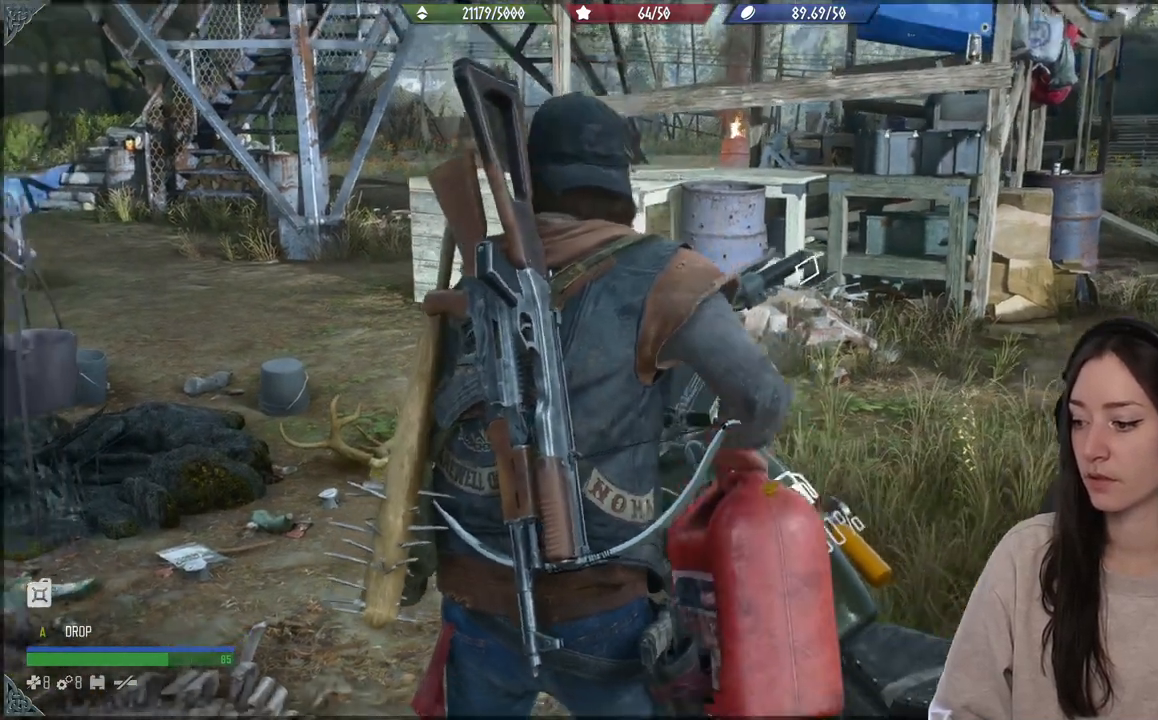
{"buttons": [], "left_stick": "down-left", "right_stick": "center", "events": [[433, "left_stick", "down-left"], [450, "B", "up"]]}
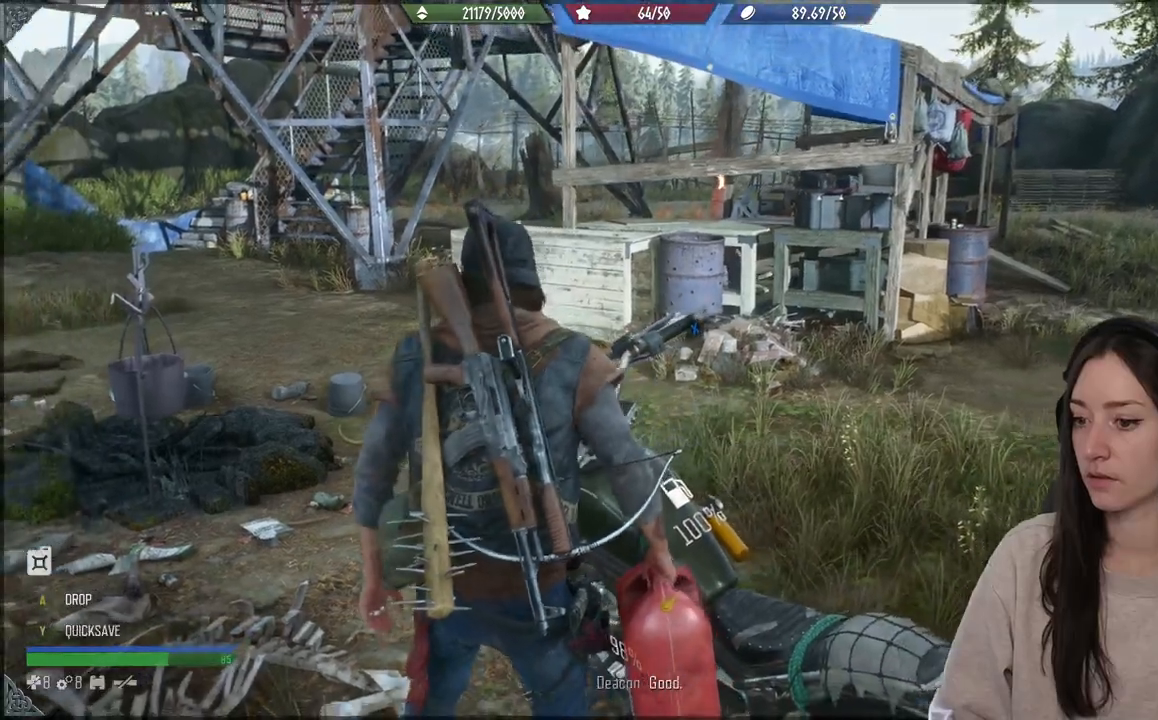
{"buttons": [], "left_stick": "down", "right_stick": "down-right", "events": [[50, "left_stick", "down"], [200, "right_stick", "down-right"]]}
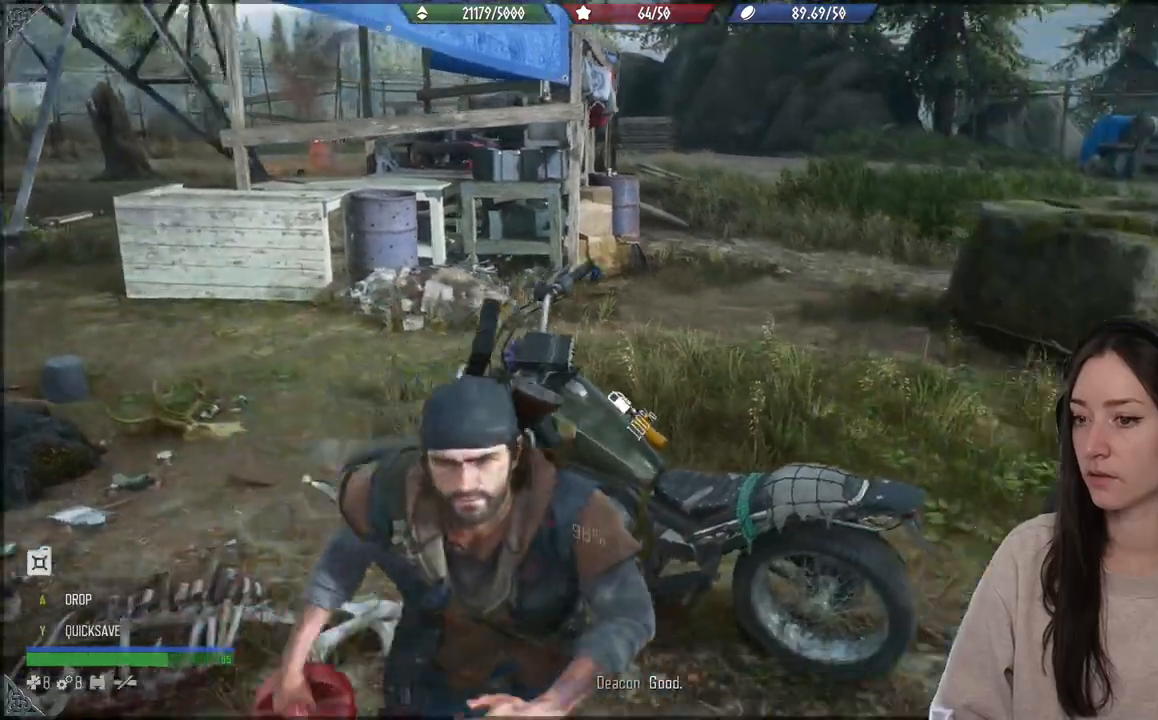
{"buttons": ["L2"], "left_stick": "center", "right_stick": "up-right", "events": [[150, "left_stick", "right"], [200, "right_stick", "up-right"], [217, "L2", "down"], [233, "left_stick", "center"]]}
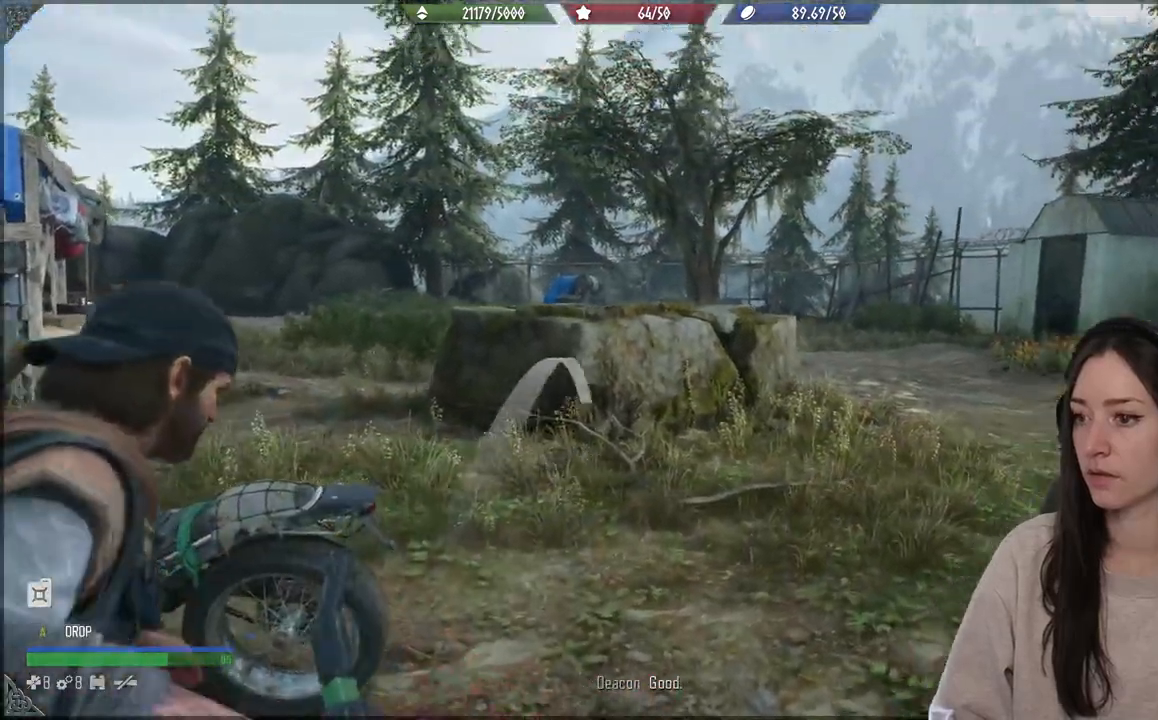
{"buttons": ["L2", "R2"], "left_stick": "center", "right_stick": "center", "events": [[317, "right_stick", "up"], [367, "R2", "down"], [467, "right_stick", "center"]]}
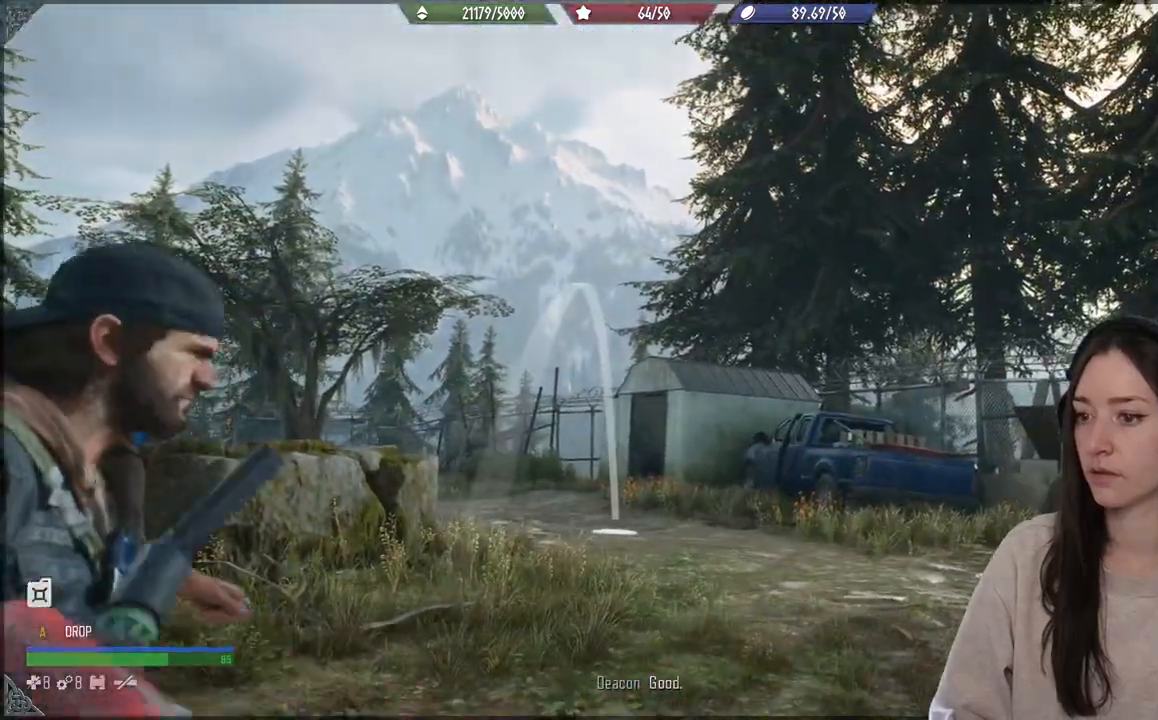
{"buttons": [], "left_stick": "center", "right_stick": "down-left", "events": [[33, "R2", "up"], [283, "L2", "up"], [433, "right_stick", "down-left"]]}
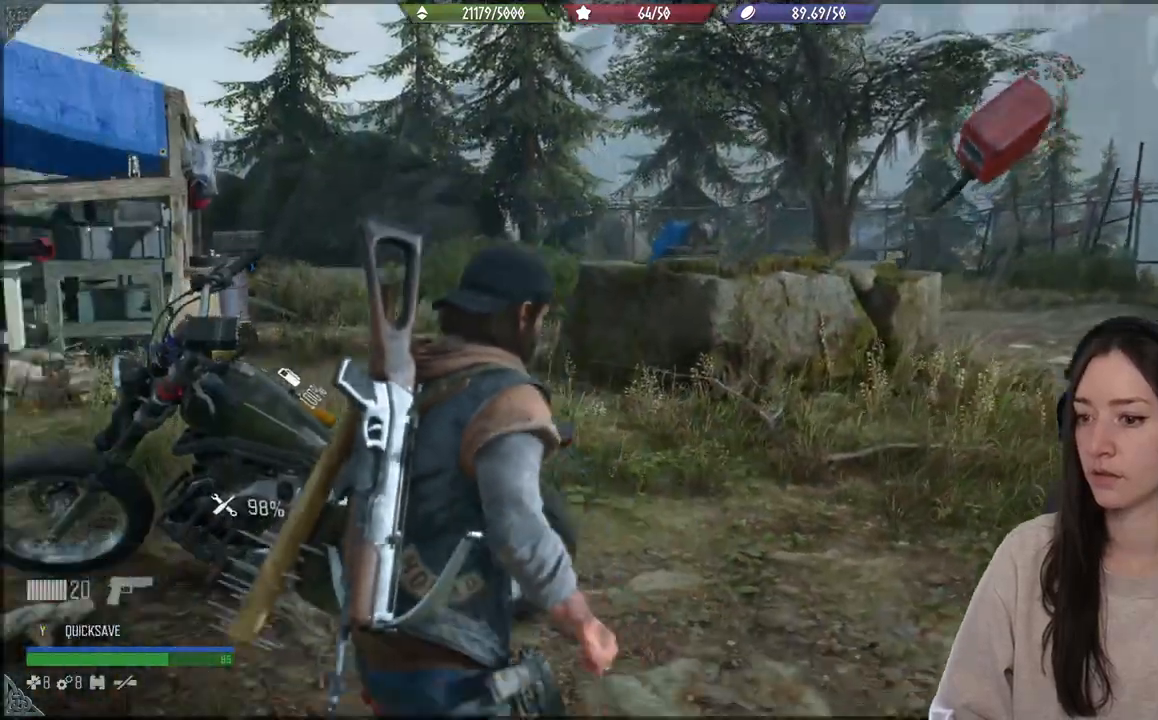
{"buttons": [], "left_stick": "up-right", "right_stick": "center", "events": [[233, "left_stick", "up-right"], [483, "right_stick", "center"]]}
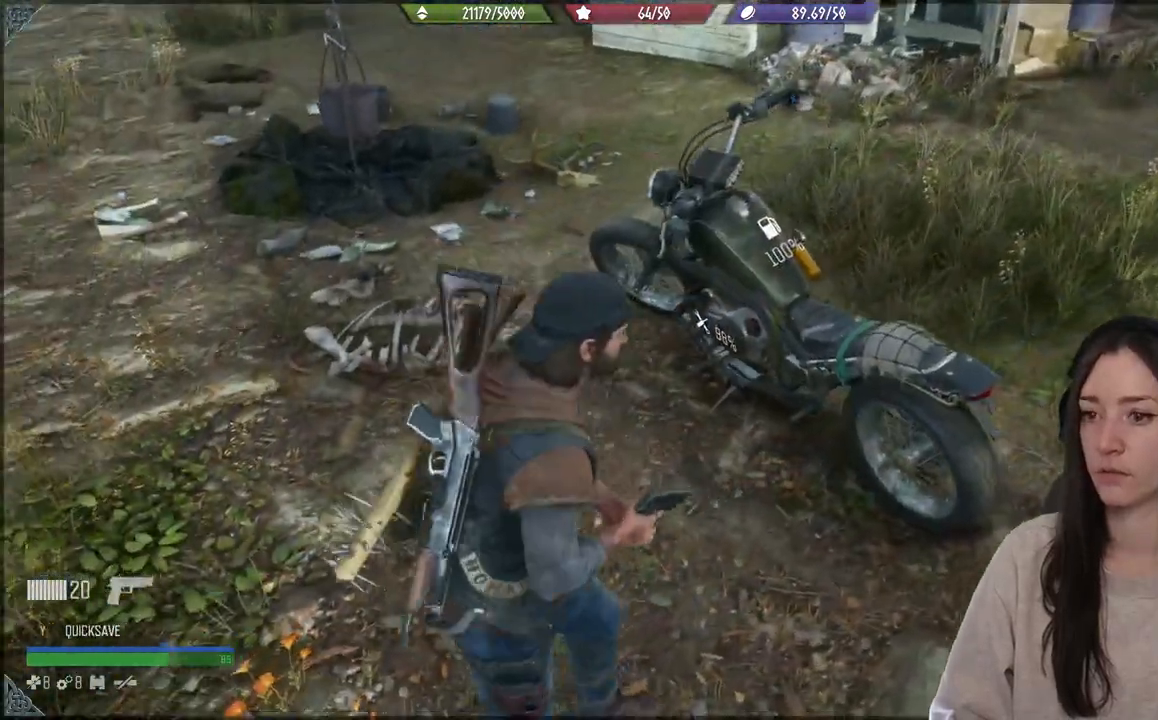
{"buttons": [], "left_stick": "up-right", "right_stick": "left", "events": [[350, "right_stick", "left"]]}
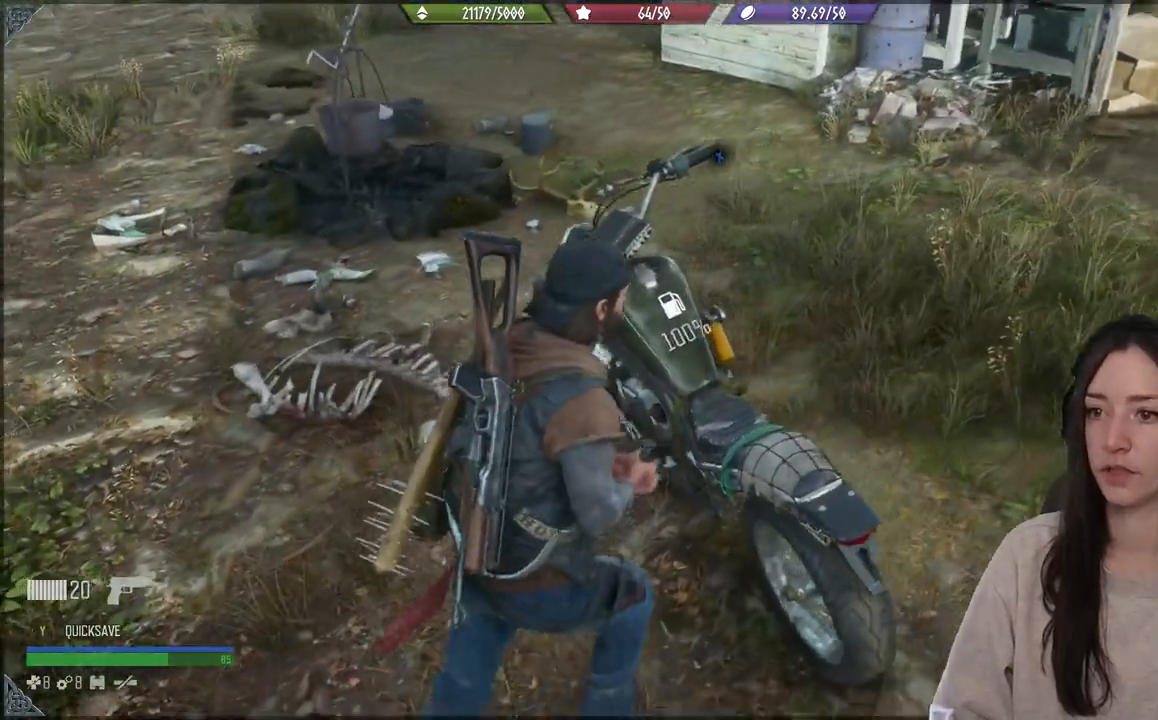
{"buttons": ["X"], "left_stick": "center", "right_stick": "center", "events": [[50, "right_stick", "down"], [100, "right_stick", "center"], [167, "left_stick", "center"], [200, "X", "down"]]}
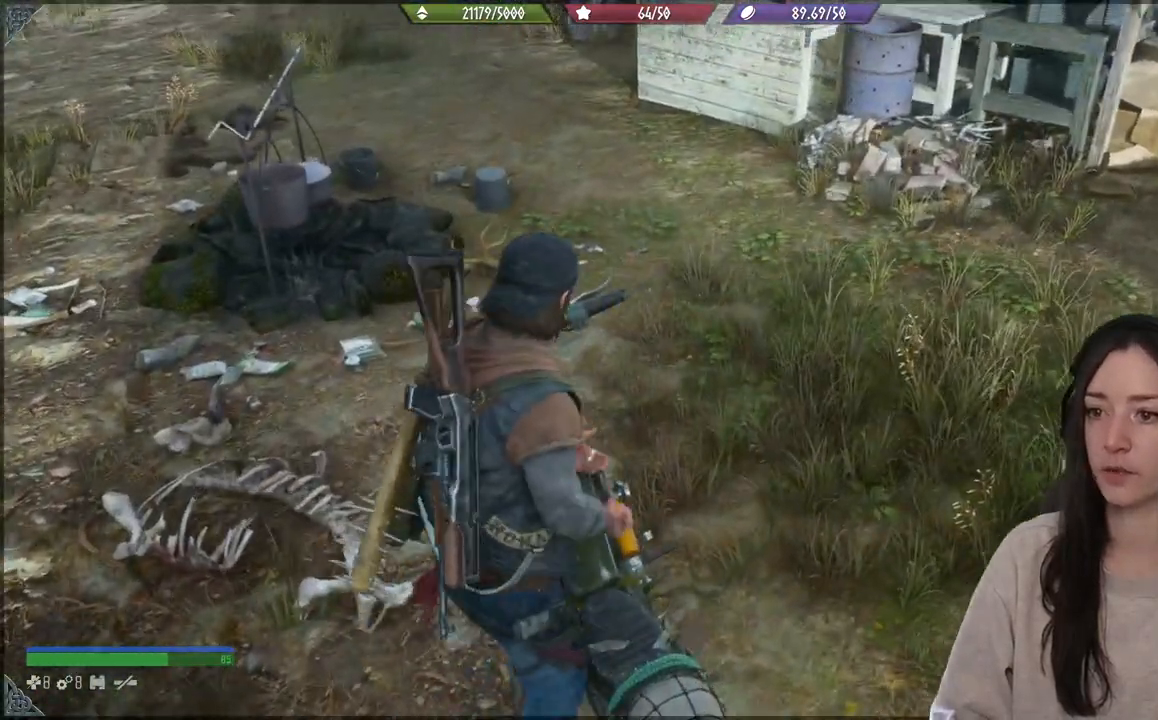
{"buttons": ["X"], "left_stick": "center", "right_stick": "center", "events": []}
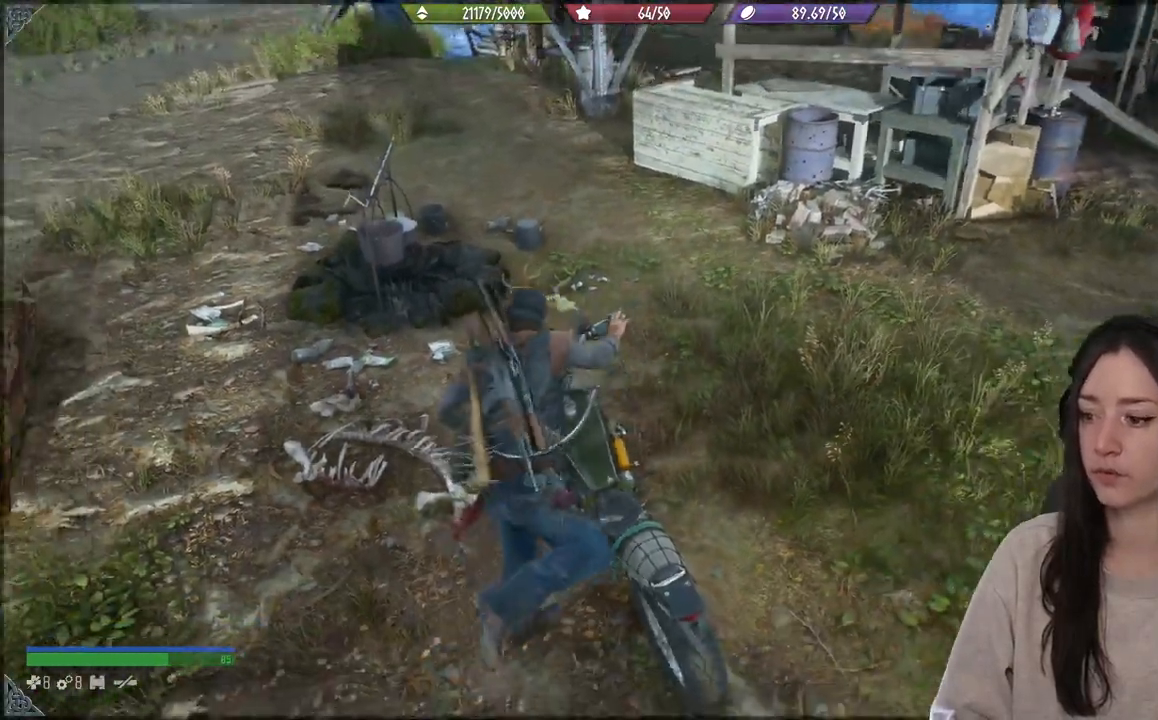
{"buttons": ["X"], "left_stick": "center", "right_stick": "center", "events": []}
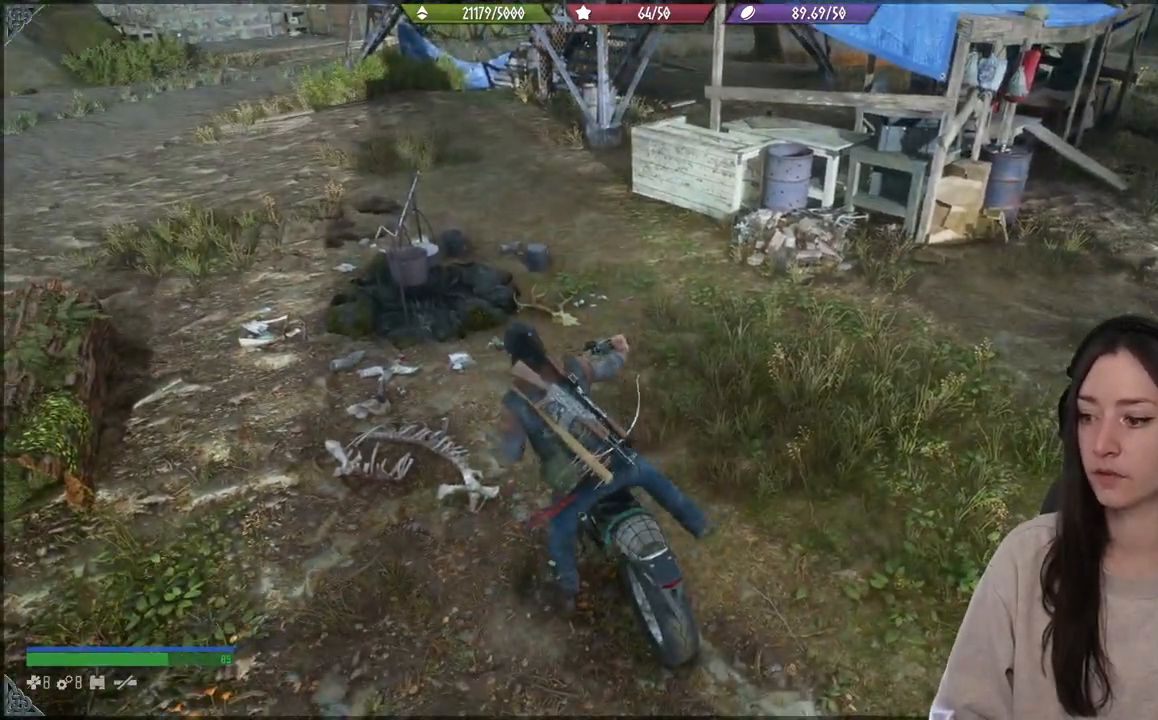
{"buttons": [], "left_stick": "left", "right_stick": "center", "events": [[150, "X", "up"], [217, "left_stick", "left"]]}
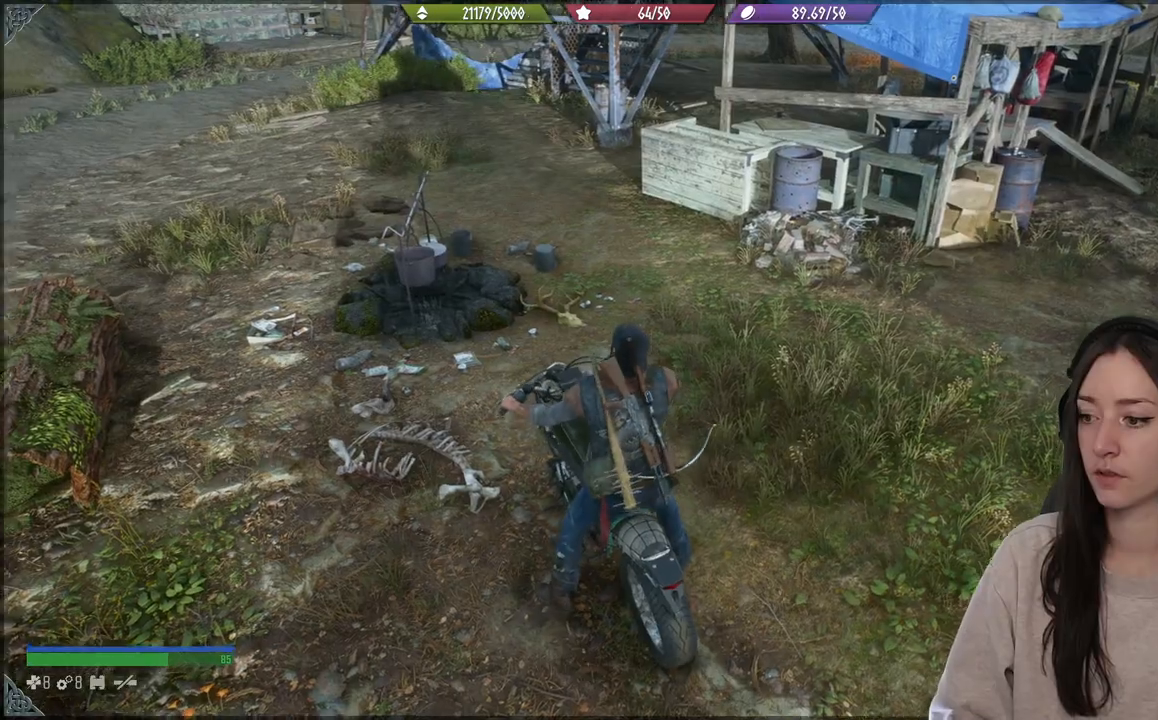
{"buttons": [], "left_stick": "left", "right_stick": "left", "events": [[117, "right_stick", "left"]]}
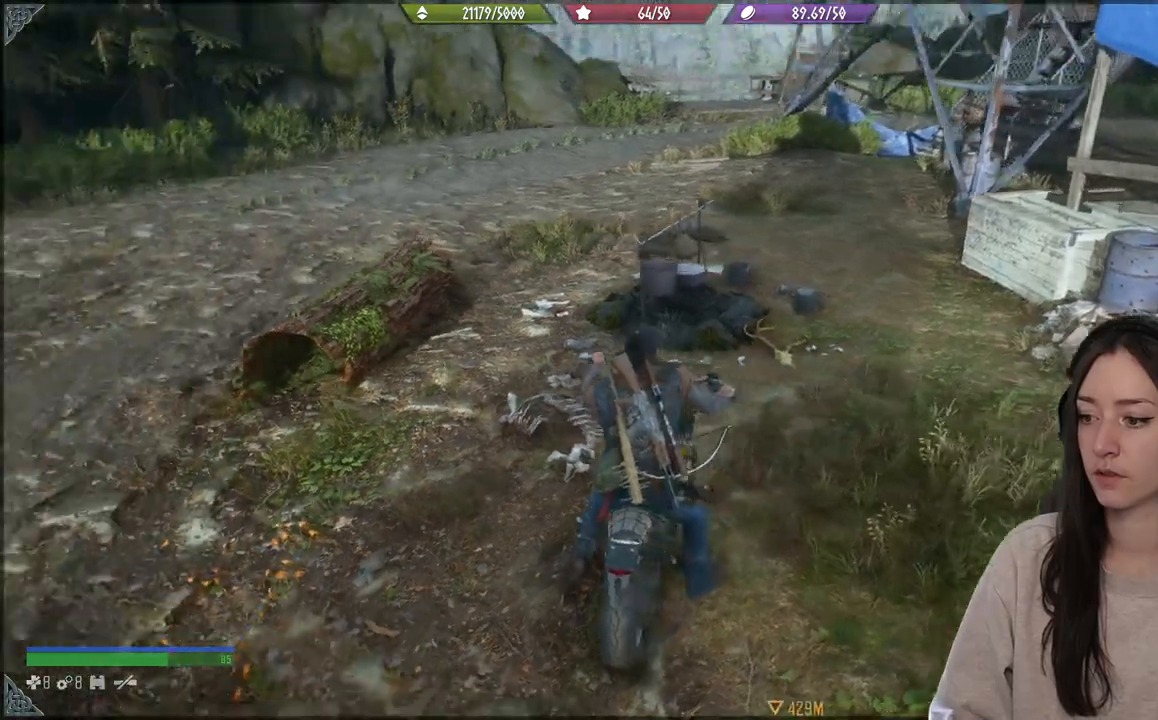
{"buttons": [], "left_stick": "left", "right_stick": "left", "events": []}
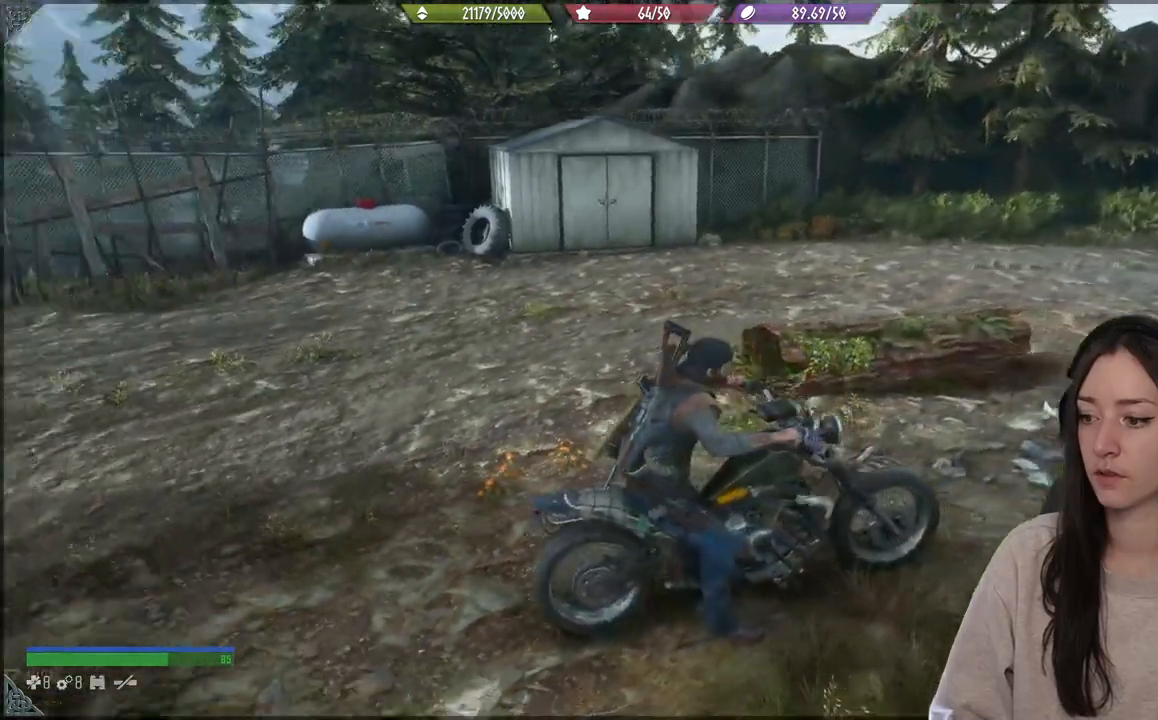
{"buttons": [], "left_stick": "left", "right_stick": "left", "events": []}